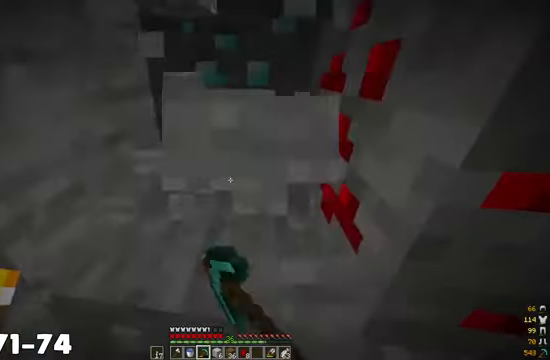
Gameplay with keyboard and mouse; each line is a JSON object with the keys and mouse buttons held at the frame after it. "events" lists presses ("down") and releases ("up") of "a", "d", "s", "w", "mouse_left" and "mouse_right" between this image and that frame as [ms after this image, input, new state], when the widget could be followed in between. "mouse_left", "mouse_right" = the "left", "right" buttons of the "mouse" list. No other keys are recorded. Fast repeated clicks can show as one long hold. Mouse movement is not recorded.
{"keys": [], "mouse": ["left"], "events": []}
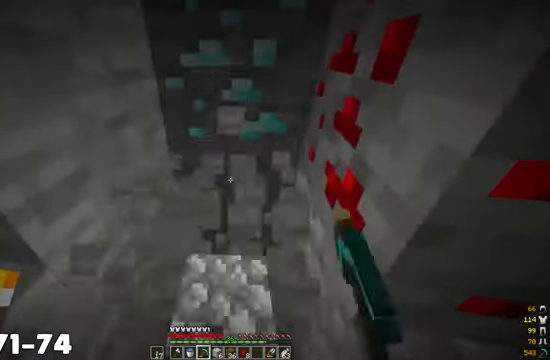
{"keys": ["w"], "mouse": ["left"], "events": [[267, "mouse_left", "up"], [367, "mouse_left", "down"], [433, "w", "down"]]}
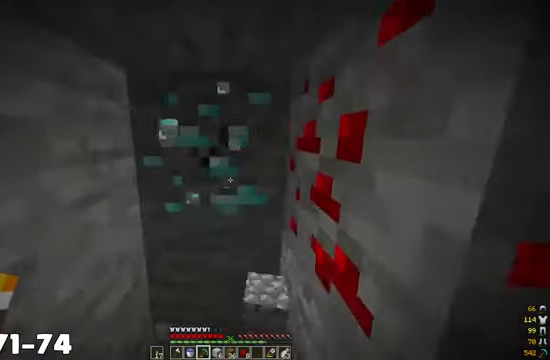
{"keys": [], "mouse": ["left"], "events": [[267, "w", "up"]]}
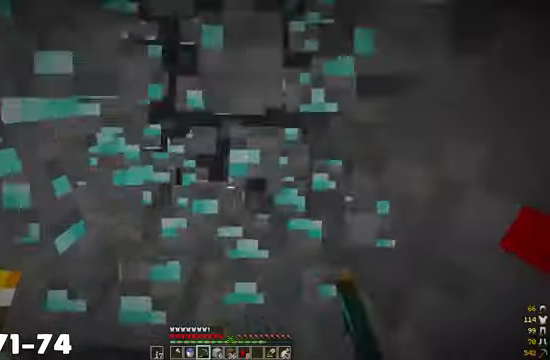
{"keys": [], "mouse": ["left"], "events": []}
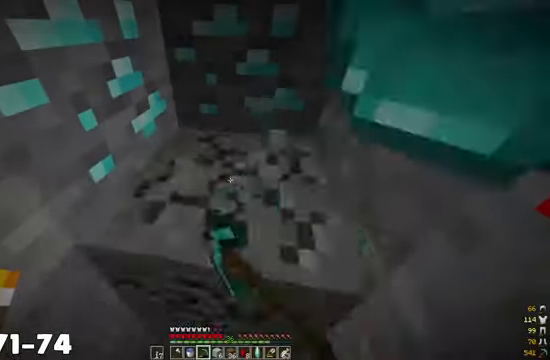
{"keys": [], "mouse": ["left"], "events": [[300, "d", "down"], [300, "w", "down"], [466, "d", "up"], [466, "w", "up"]]}
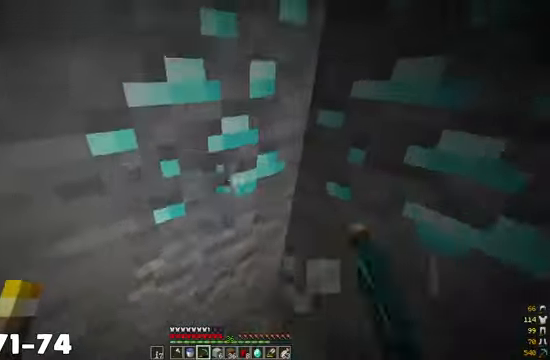
{"keys": [], "mouse": ["left"], "events": []}
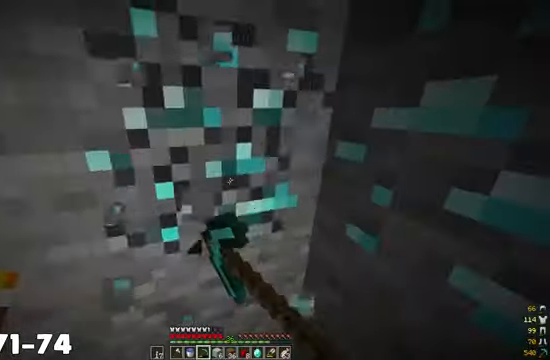
{"keys": [], "mouse": ["left"], "events": []}
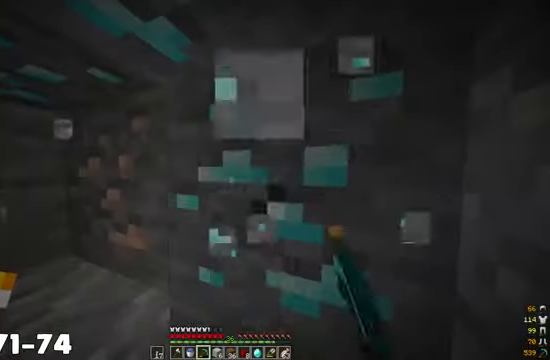
{"keys": [], "mouse": ["left"], "events": []}
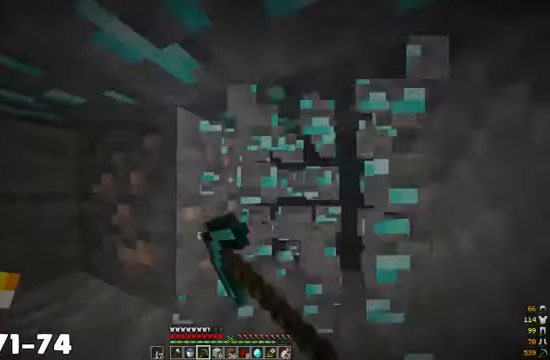
{"keys": [], "mouse": ["left"], "events": []}
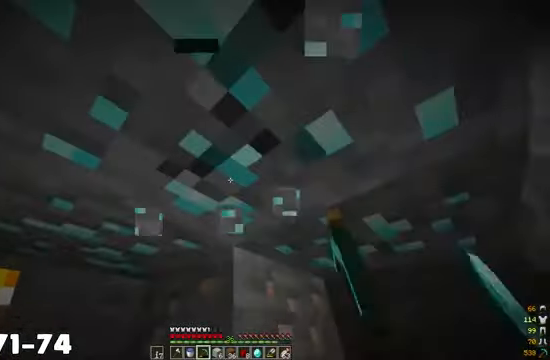
{"keys": [], "mouse": ["left"], "events": []}
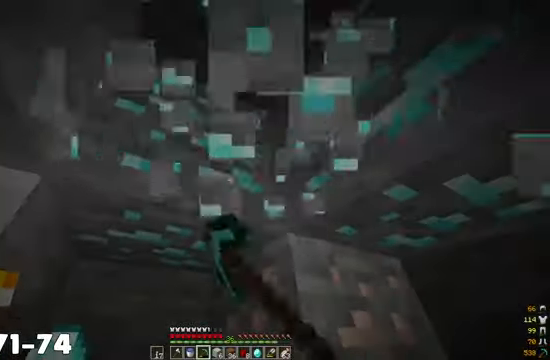
{"keys": [], "mouse": ["left"], "events": []}
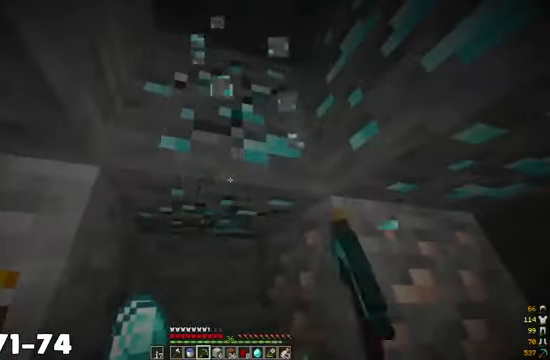
{"keys": [], "mouse": ["left"], "events": []}
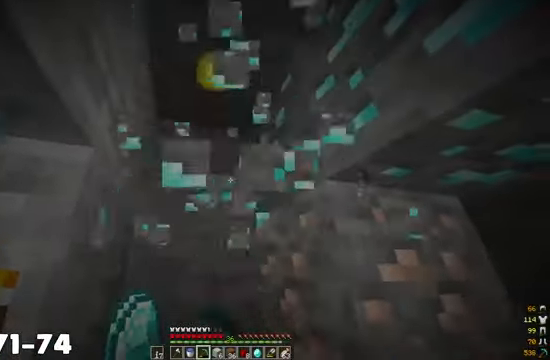
{"keys": [], "mouse": [], "events": [[66, "w", "down"], [266, "w", "up"], [366, "mouse_left", "up"]]}
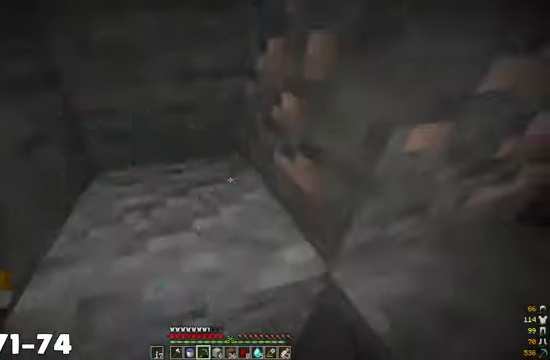
{"keys": [], "mouse": ["left"], "events": [[267, "mouse_left", "down"]]}
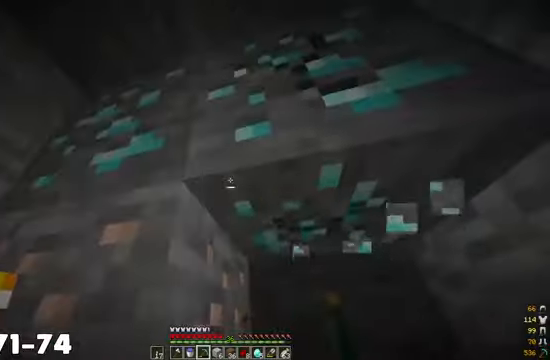
{"keys": ["w"], "mouse": ["left"], "events": [[467, "w", "down"]]}
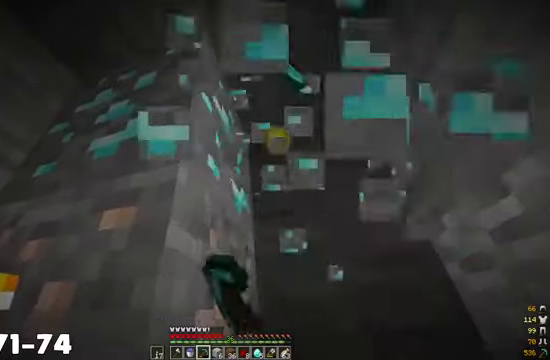
{"keys": [], "mouse": ["left"], "events": [[367, "w", "up"]]}
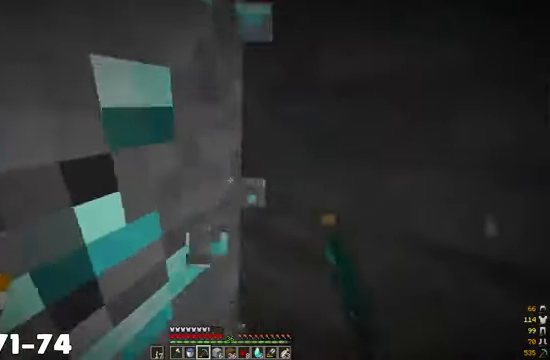
{"keys": ["w"], "mouse": [], "events": [[267, "mouse_left", "up"], [367, "w", "down"]]}
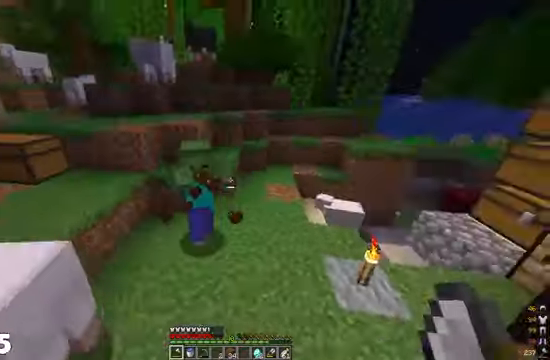
{"keys": ["s"], "mouse": [], "events": [[134, "w", "up"], [167, "mouse_left", "down"], [234, "s", "down"], [334, "mouse_left", "up"]]}
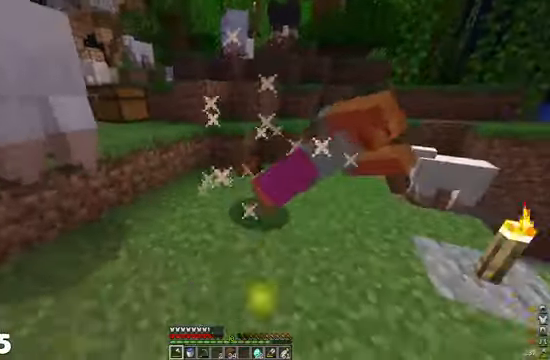
{"keys": [], "mouse": [], "events": [[34, "s", "up"]]}
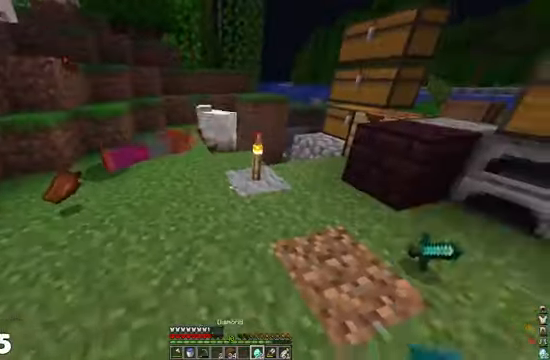
{"keys": ["w"], "mouse": []}
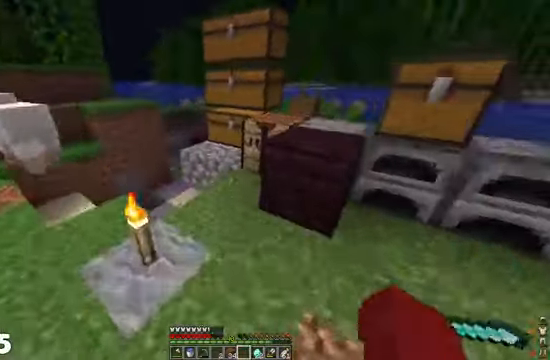
{"keys": [], "mouse": [], "events": [[134, "w", "up"]]}